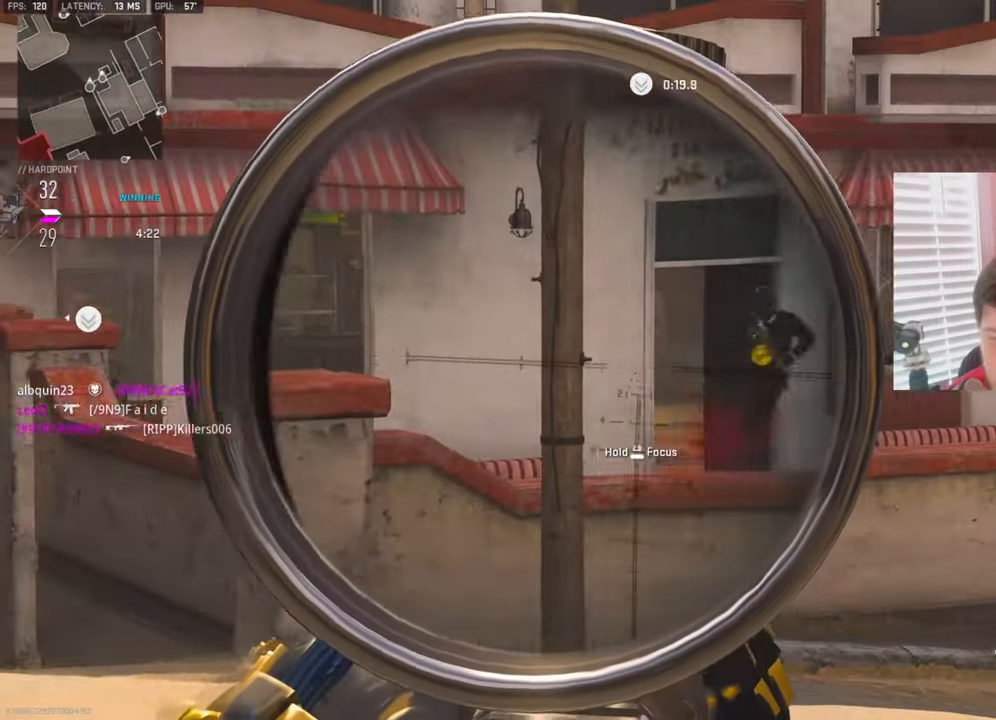
Gameplay with a controller (PlayStation layout); each line is a JSON object with the inputs held at the frame after it. "events" lists button and stick changes between this image and that frame as [ms after this image, input, new state], when the widget could be followed in between.
{"buttons": ["L1"], "left_stick": "right", "right_stick": "down-right", "events": [[366, "right_stick", "center"], [500, "right_stick", "down-right"]]}
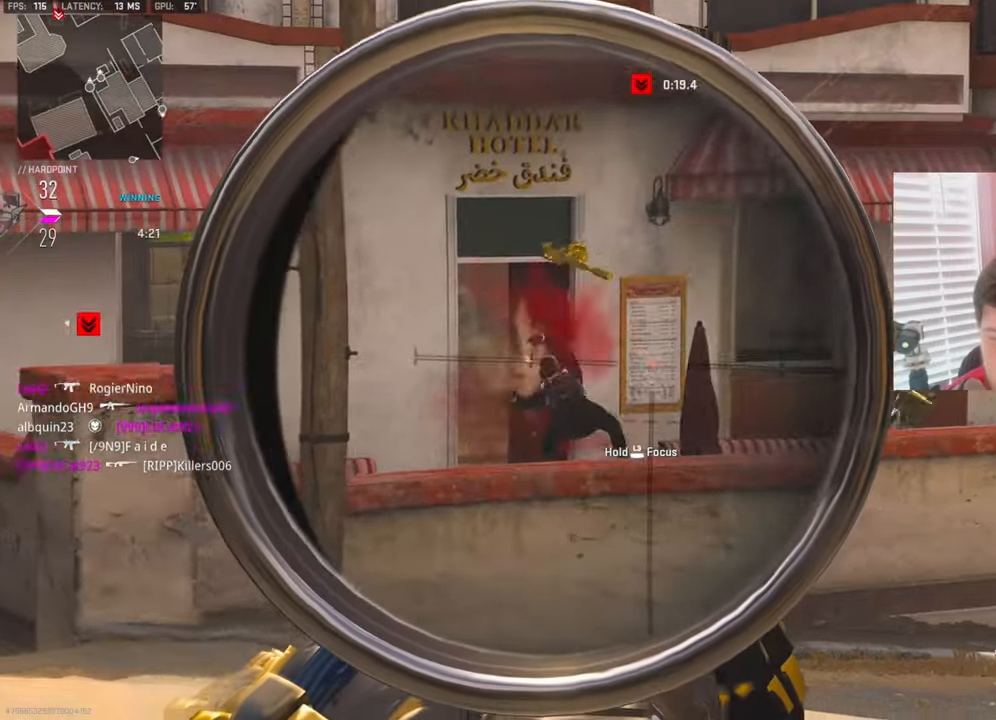
{"buttons": ["L1"], "left_stick": "center", "right_stick": "center", "events": [[66, "left_stick", "left"], [150, "right_stick", "center"], [200, "right_stick", "left"], [283, "left_stick", "center"], [400, "right_stick", "center"]]}
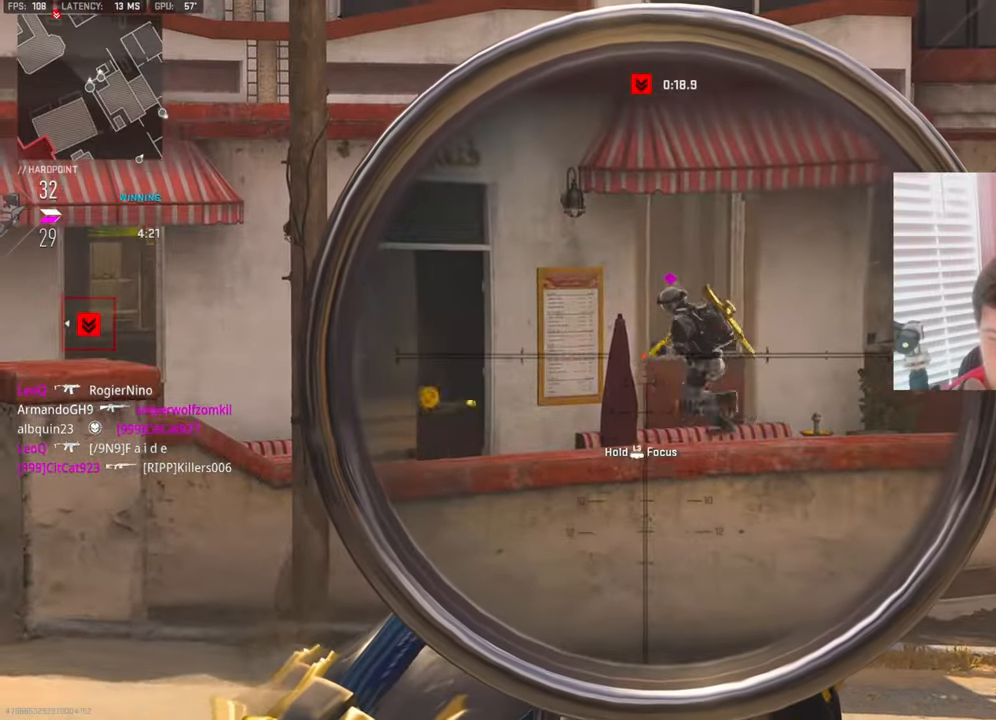
{"buttons": ["L1", "R1"], "left_stick": "center", "right_stick": "up-right", "events": [[16, "L3", "down"], [66, "right_stick", "left"], [200, "right_stick", "up"], [333, "right_stick", "up-right"], [467, "R1", "down"], [500, "L3", "up"]]}
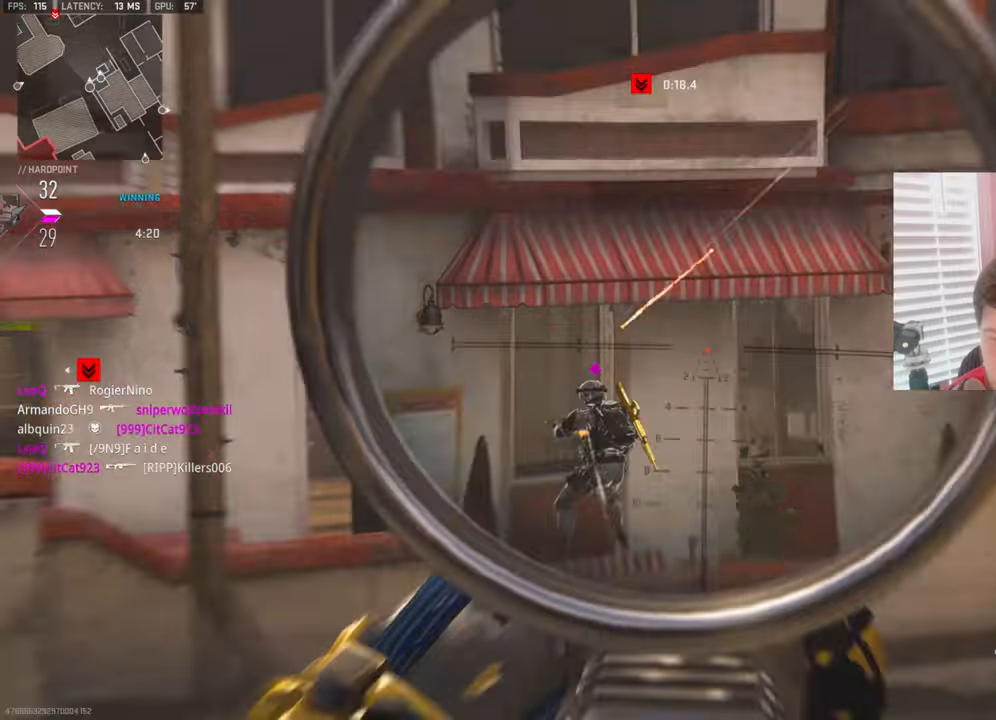
{"buttons": [], "left_stick": "left", "right_stick": "down", "events": [[17, "L1", "up"], [33, "right_stick", "center"], [83, "left_stick", "down-right"], [117, "R1", "up"], [117, "right_stick", "down"], [167, "right_stick", "center"], [333, "left_stick", "left"], [333, "right_stick", "down"]]}
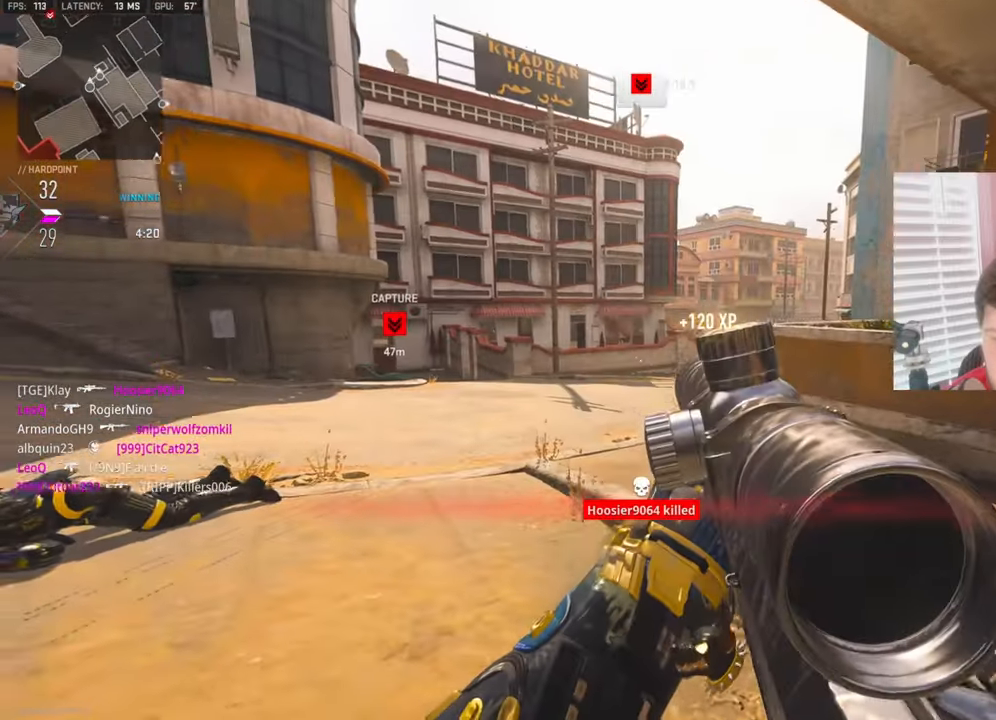
{"buttons": [], "left_stick": "up-left", "right_stick": "center", "events": [[33, "right_stick", "right"], [133, "right_stick", "center"], [383, "left_stick", "up-left"]]}
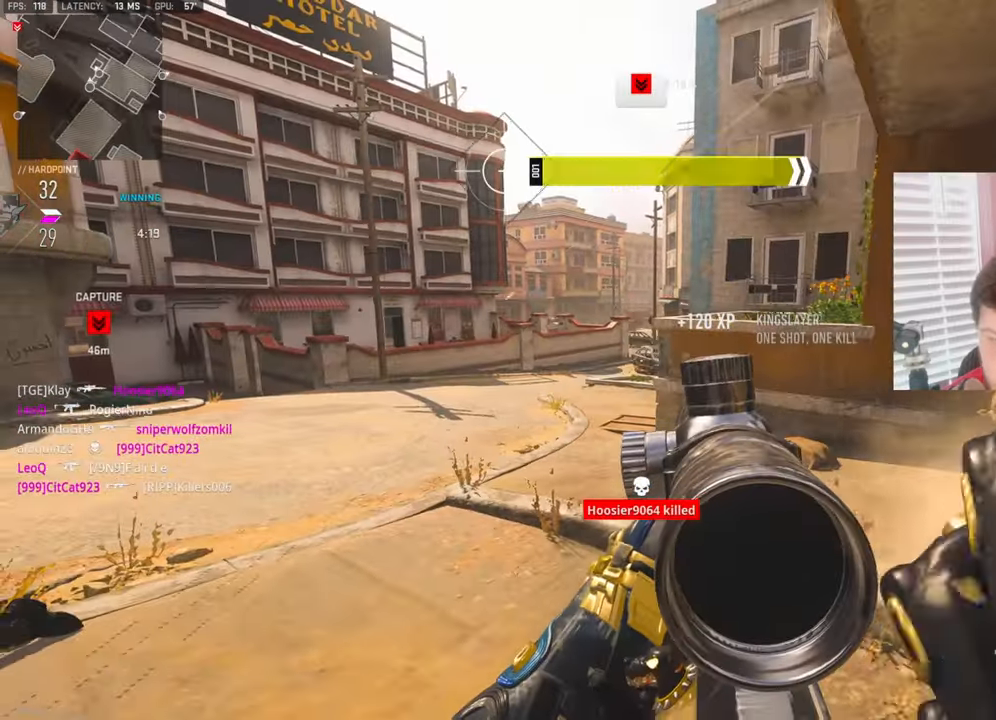
{"buttons": ["L1"], "left_stick": "right", "right_stick": "up", "events": [[150, "L1", "down"], [233, "left_stick", "center"], [317, "left_stick", "right"], [350, "right_stick", "up"]]}
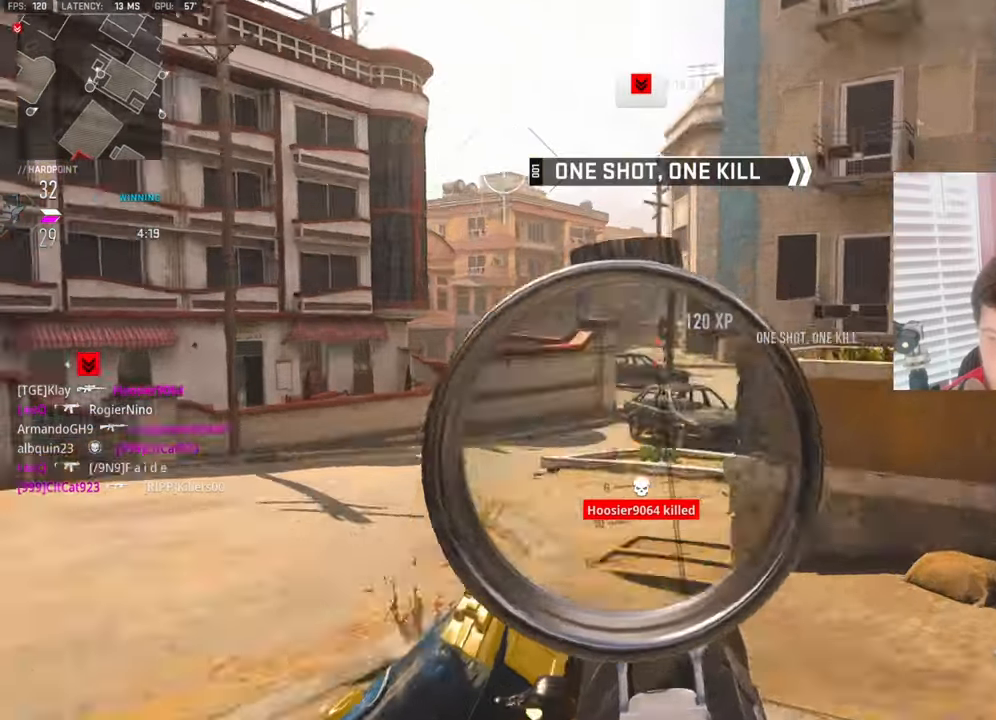
{"buttons": ["L1"], "left_stick": "left", "right_stick": "center", "events": [[50, "right_stick", "center"], [233, "right_stick", "down"], [333, "left_stick", "center"], [400, "left_stick", "left"], [400, "right_stick", "center"]]}
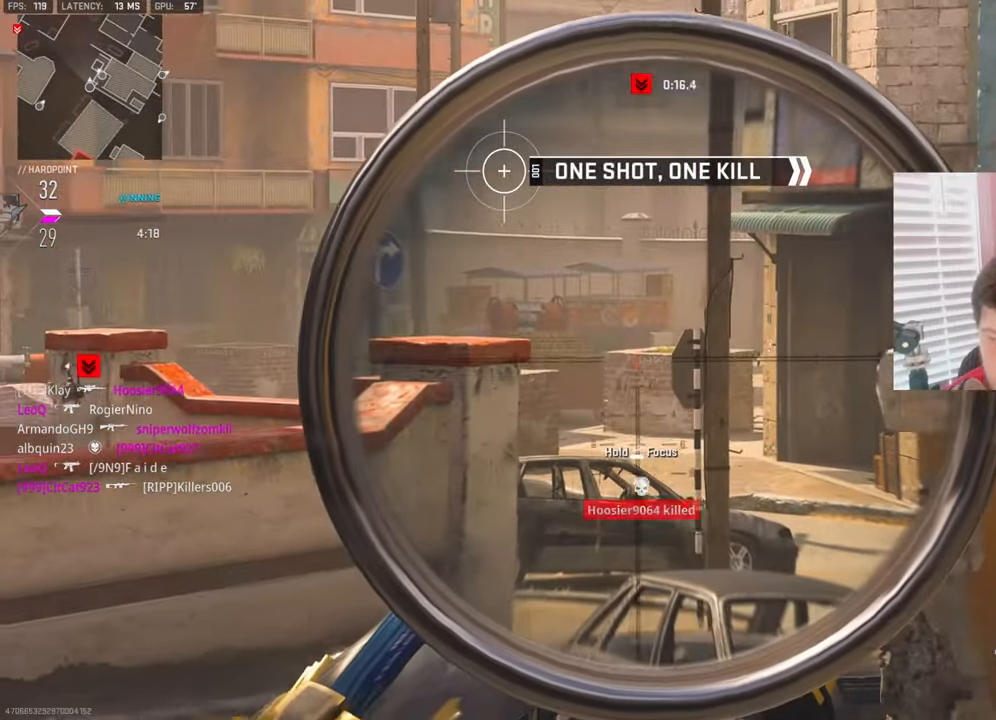
{"buttons": ["L1"], "left_stick": "left", "right_stick": "down-right", "events": [[217, "right_stick", "up"], [400, "right_stick", "down-right"]]}
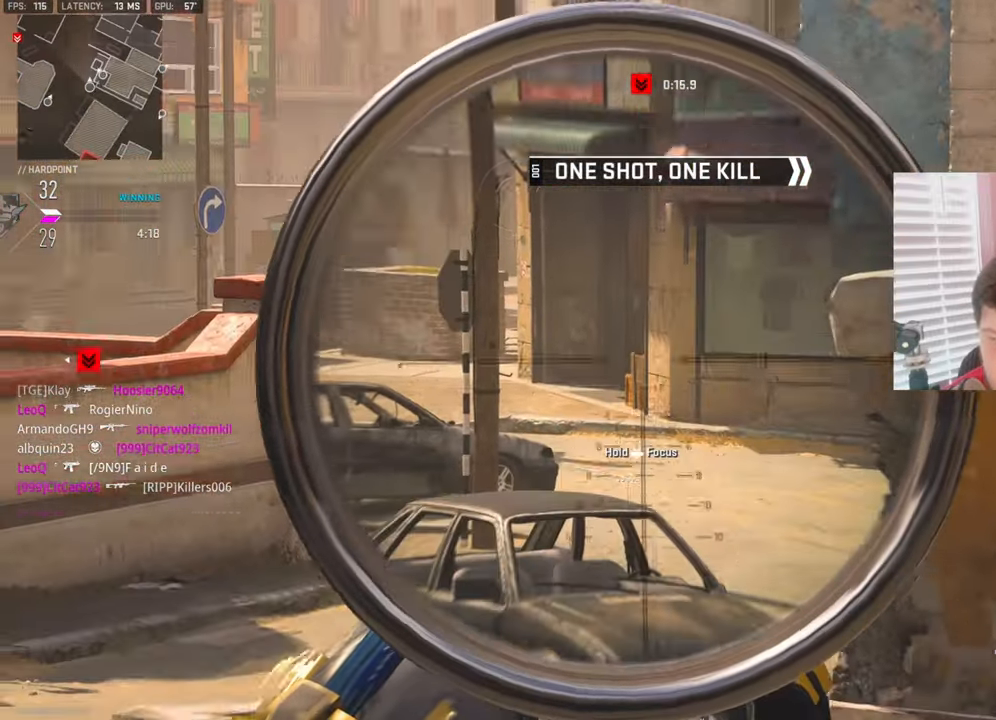
{"buttons": [], "left_stick": "right", "right_stick": "center", "events": [[250, "right_stick", "up-right"], [317, "left_stick", "center"], [367, "left_stick", "right"], [383, "right_stick", "center"], [400, "L1", "up"]]}
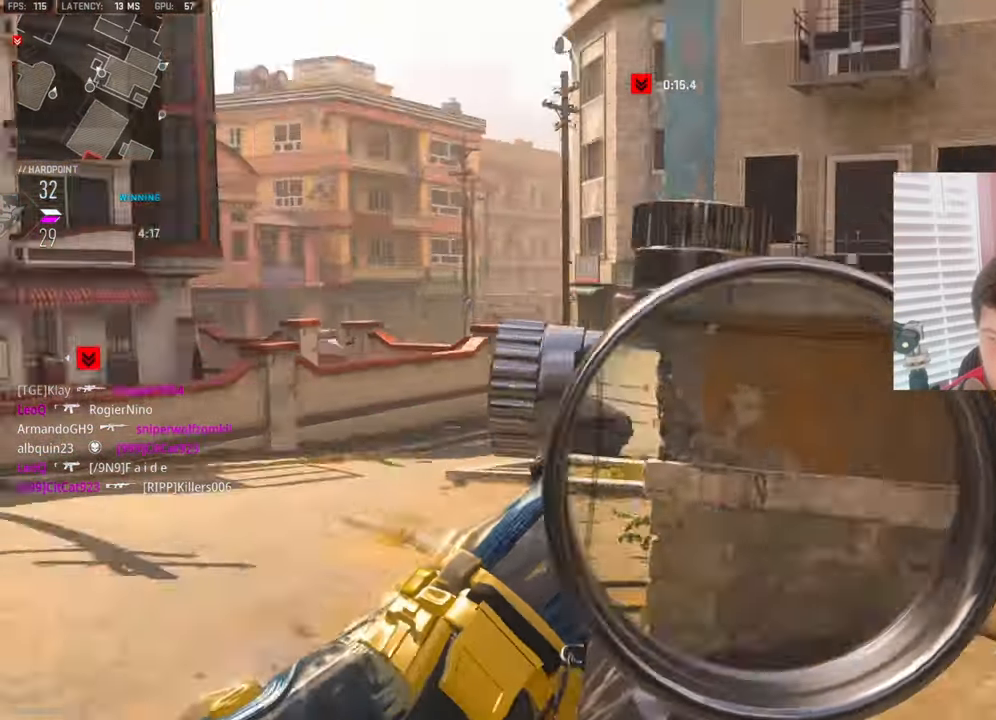
{"buttons": ["L3"], "left_stick": "up-right", "right_stick": "center", "events": [[167, "left_stick", "up-right"], [250, "L3", "down"], [250, "TRIANGLE", "down"], [350, "TRIANGLE", "up"], [400, "TRIANGLE", "down"], [483, "TRIANGLE", "up"]]}
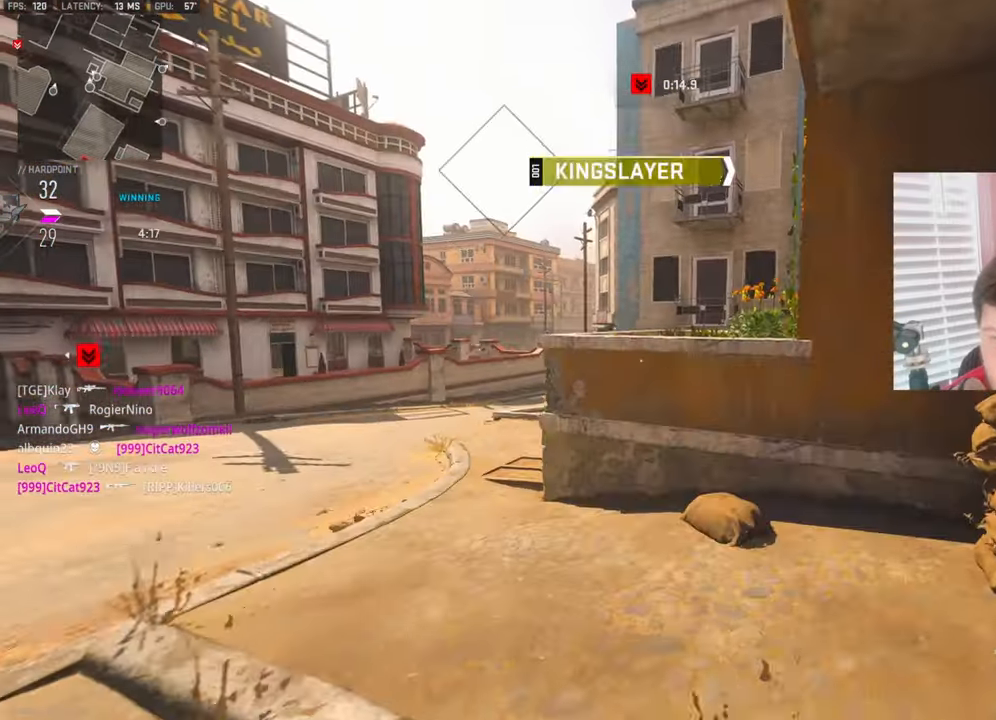
{"buttons": ["CROSS"], "left_stick": "up", "right_stick": "center", "events": [[67, "L3", "up"], [217, "right_stick", "down-left"], [233, "CROSS", "down"], [267, "right_stick", "left"], [350, "CROSS", "up"], [383, "left_stick", "up"], [417, "CROSS", "down"], [417, "right_stick", "center"]]}
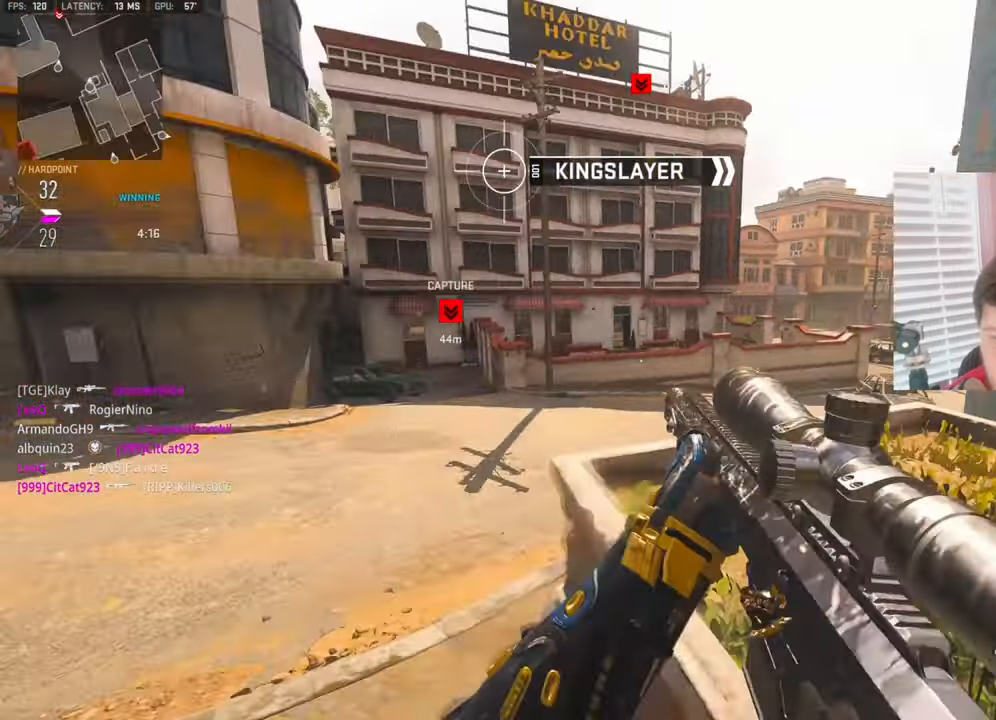
{"buttons": [], "left_stick": "right", "right_stick": "right", "events": [[33, "CROSS", "up"], [83, "CROSS", "down"], [233, "CROSS", "up"], [300, "left_stick", "up-right"], [400, "left_stick", "right"], [433, "right_stick", "right"]]}
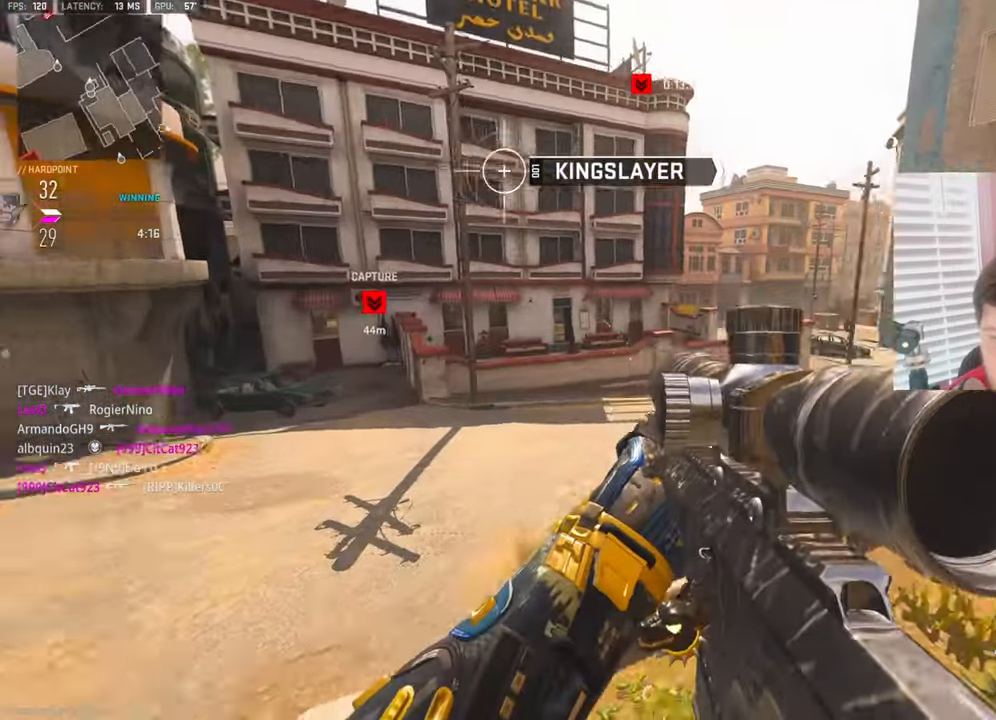
{"buttons": [], "left_stick": "up-right", "right_stick": "right", "events": [[100, "left_stick", "up-right"], [150, "right_stick", "center"], [250, "left_stick", "up"], [400, "left_stick", "up-right"], [450, "right_stick", "right"]]}
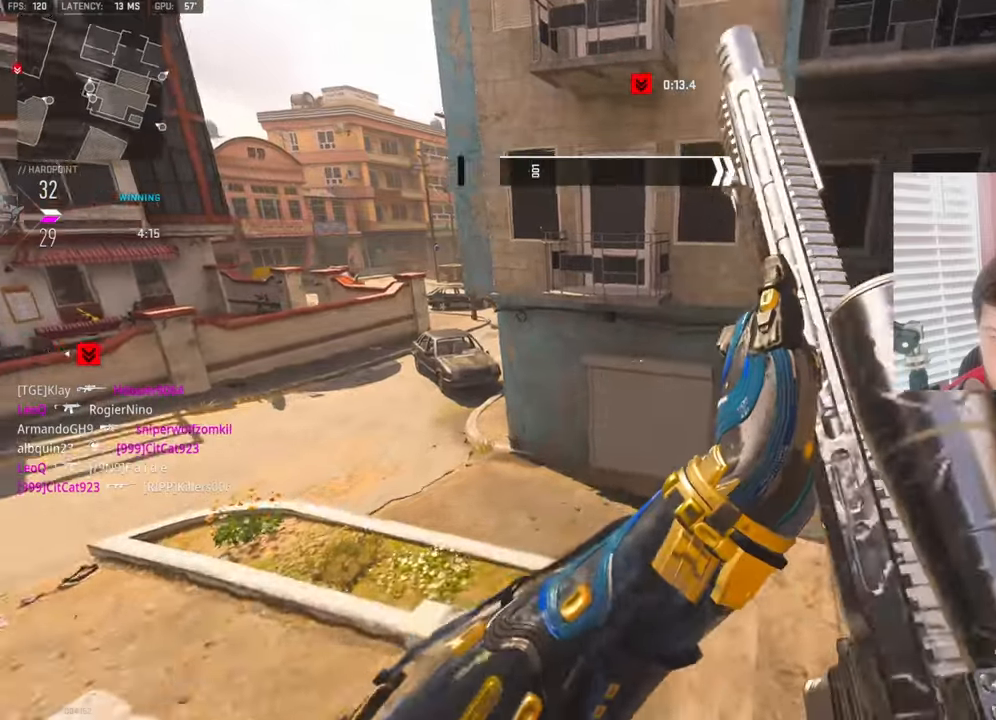
{"buttons": [], "left_stick": "up-left", "right_stick": "down", "events": [[184, "right_stick", "center"], [217, "CROSS", "down"], [217, "L3", "down"], [217, "left_stick", "up"], [334, "L3", "up"], [384, "CROSS", "up"], [384, "right_stick", "down"], [434, "left_stick", "up-left"]]}
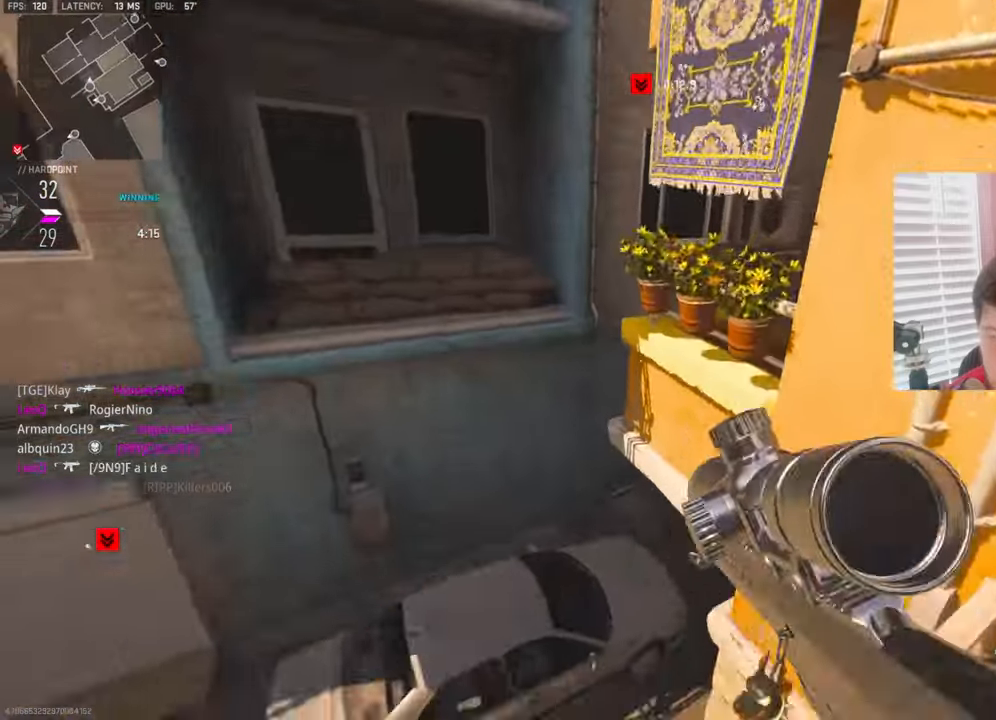
{"buttons": ["L3"], "left_stick": "up-left", "right_stick": "up-right", "events": [[50, "left_stick", "left"], [150, "right_stick", "center"], [317, "right_stick", "down"], [334, "left_stick", "up-left"], [434, "right_stick", "right"], [450, "L3", "down"], [484, "right_stick", "up-right"]]}
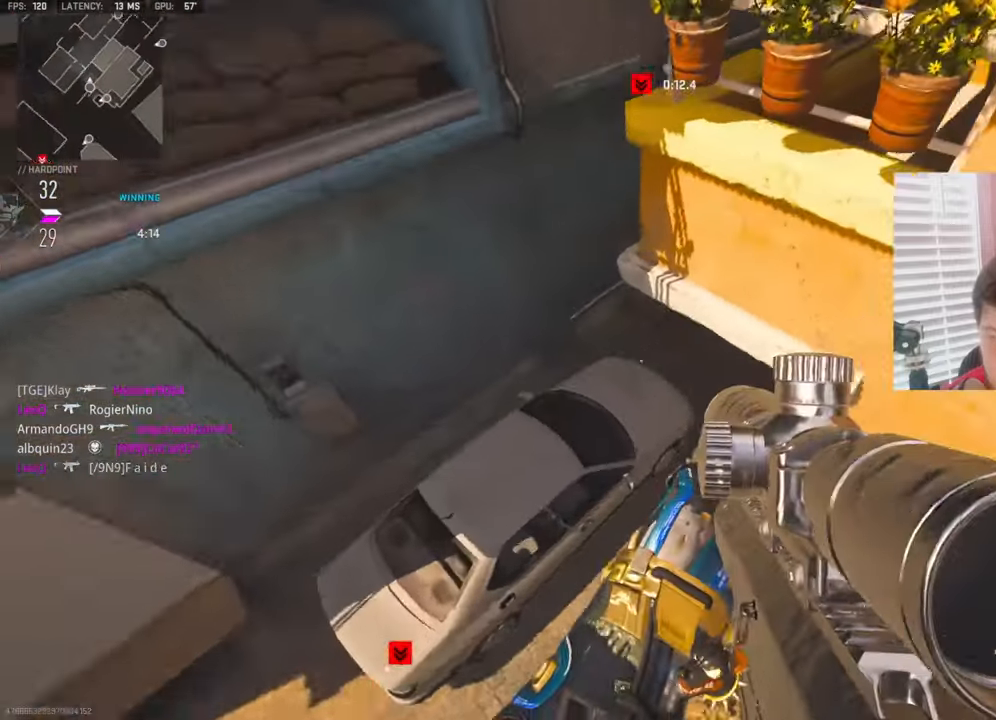
{"buttons": [], "left_stick": "left", "right_stick": "center", "events": [[84, "L3", "up"], [167, "right_stick", "center"], [217, "right_stick", "up"], [234, "left_stick", "center"], [367, "left_stick", "left"], [500, "right_stick", "center"]]}
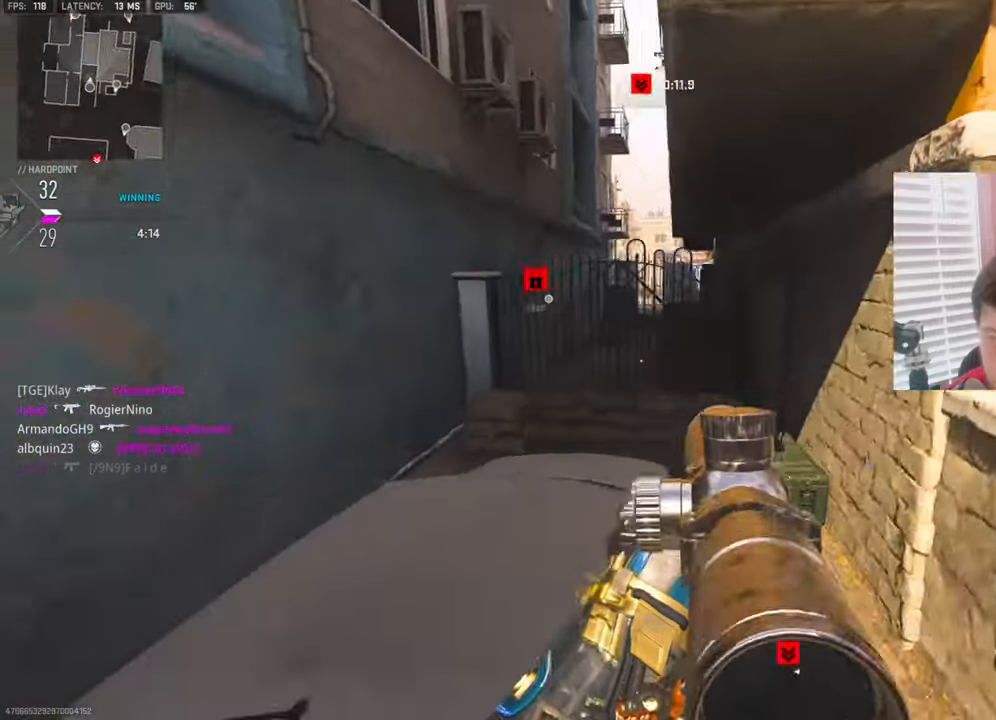
{"buttons": ["L3"], "left_stick": "up-left", "right_stick": "center", "events": [[84, "left_stick", "down-left"], [100, "right_stick", "left"], [367, "left_stick", "up-left"], [400, "L3", "down"], [500, "right_stick", "center"]]}
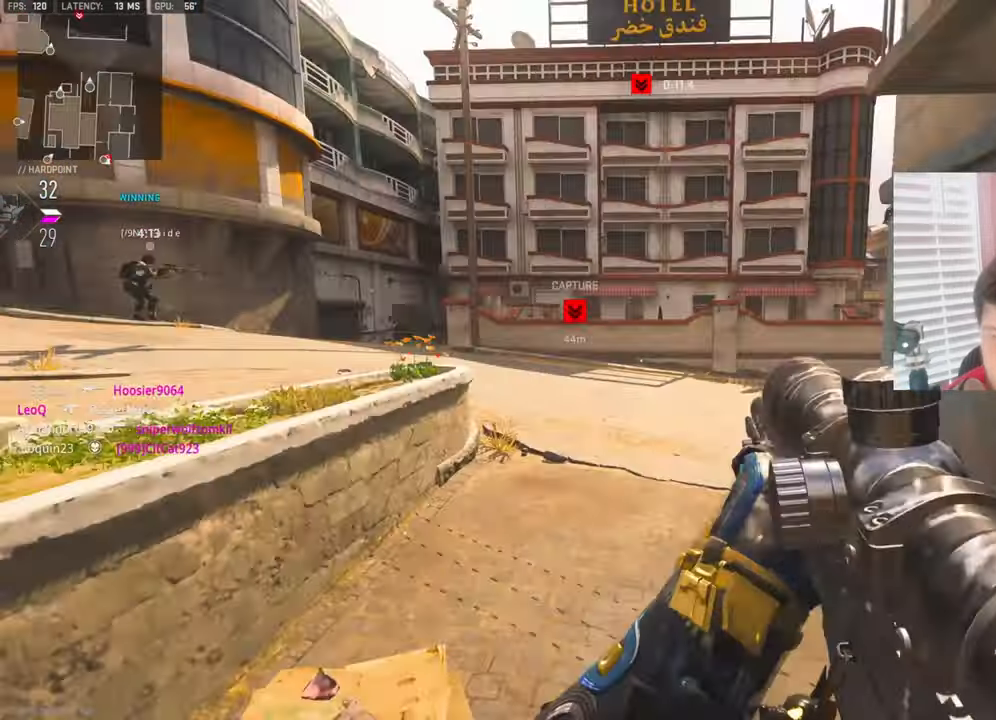
{"buttons": [], "left_stick": "up", "right_stick": "right", "events": [[50, "L3", "up"], [67, "TRIANGLE", "down"], [167, "TRIANGLE", "up"], [167, "left_stick", "up"], [250, "TRIANGLE", "down"], [300, "TRIANGLE", "up"], [467, "right_stick", "right"]]}
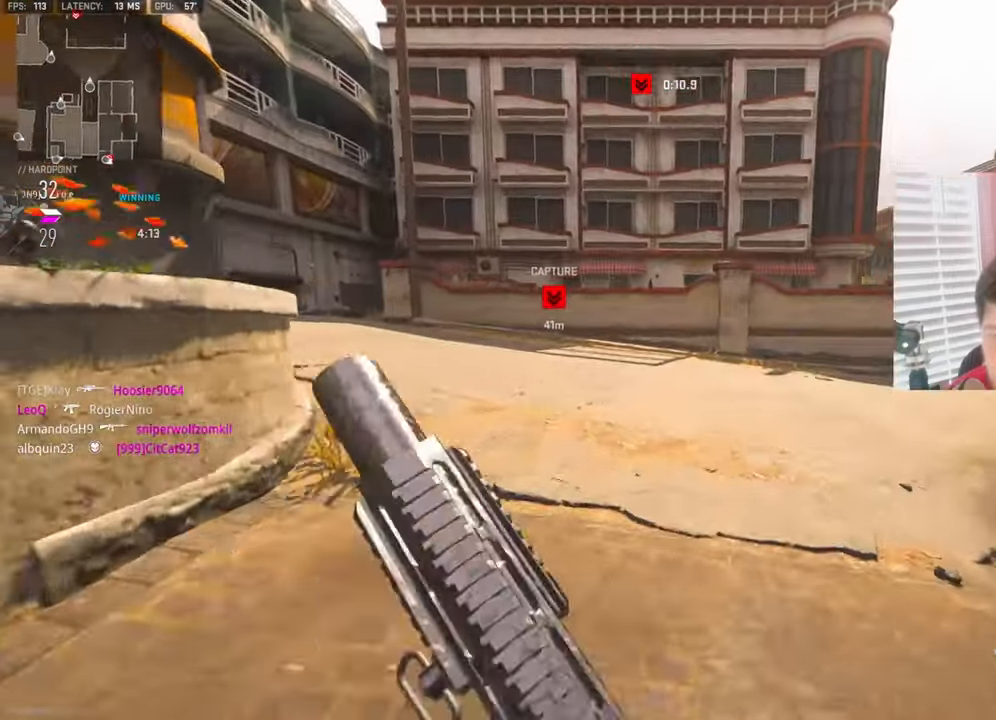
{"buttons": ["L1"], "left_stick": "left", "right_stick": "center", "events": [[234, "right_stick", "center"], [484, "left_stick", "left"], [500, "L1", "down"]]}
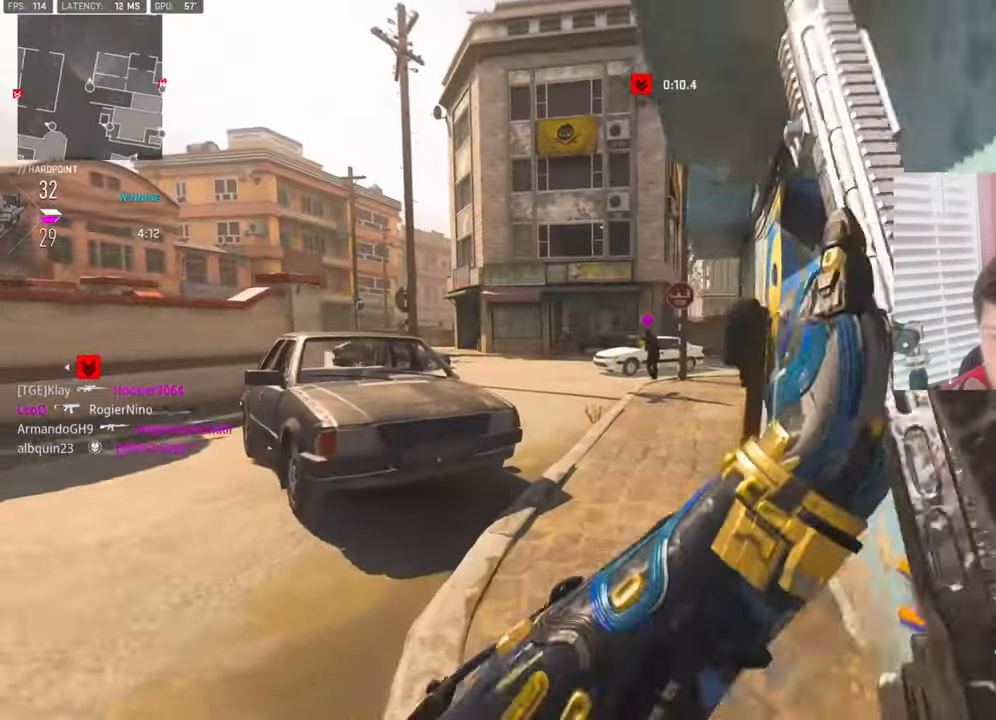
{"buttons": ["L1"], "left_stick": "left", "right_stick": "left", "events": [[50, "right_stick", "right"], [67, "left_stick", "right"], [167, "right_stick", "center"], [284, "left_stick", "left"], [434, "right_stick", "left"]]}
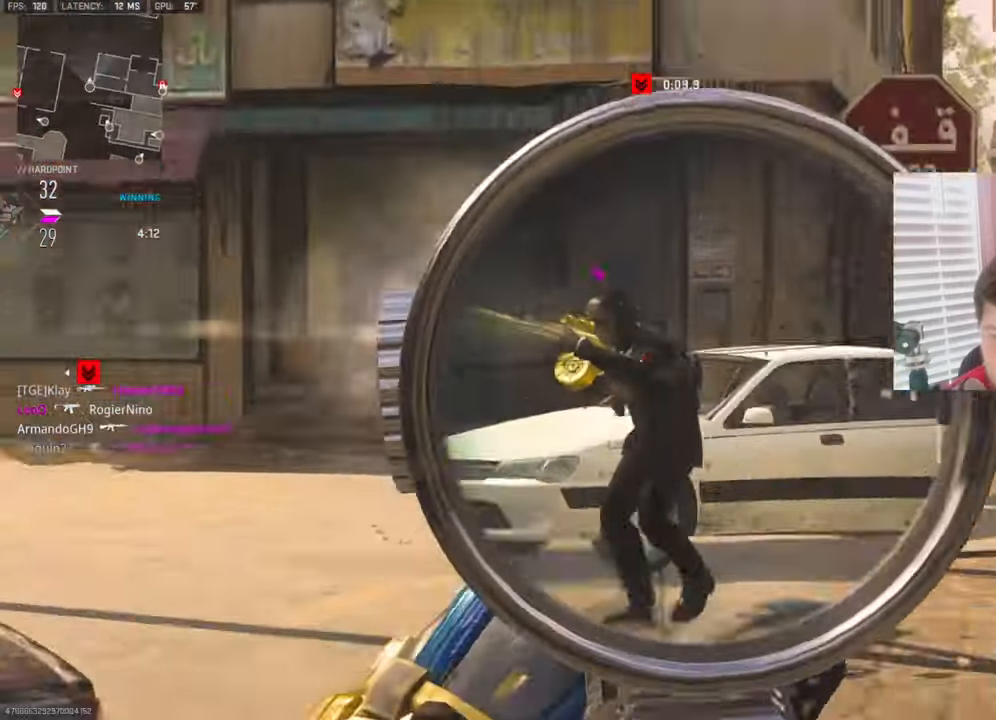
{"buttons": [], "left_stick": "right", "right_stick": "center", "events": [[150, "right_stick", "center"], [184, "left_stick", "center"], [200, "right_stick", "right"], [234, "left_stick", "right"], [300, "R1", "down"], [350, "L1", "up"], [350, "right_stick", "center"], [434, "R1", "up"]]}
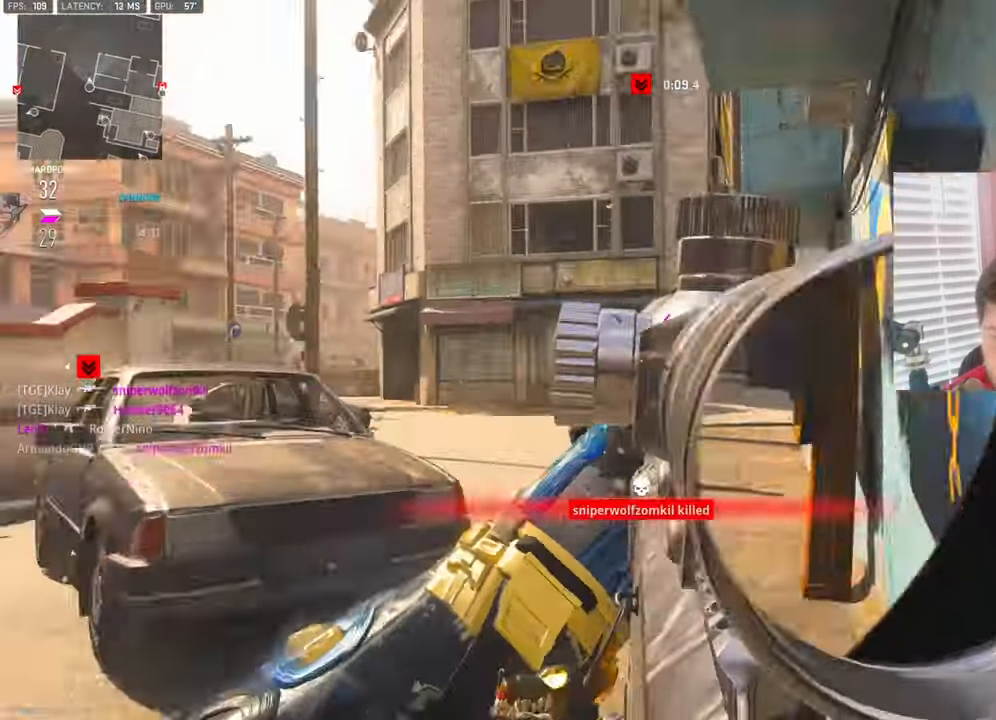
{"buttons": [], "left_stick": "up", "right_stick": "center", "events": [[50, "L3", "down"], [50, "left_stick", "up"], [184, "L3", "up"]]}
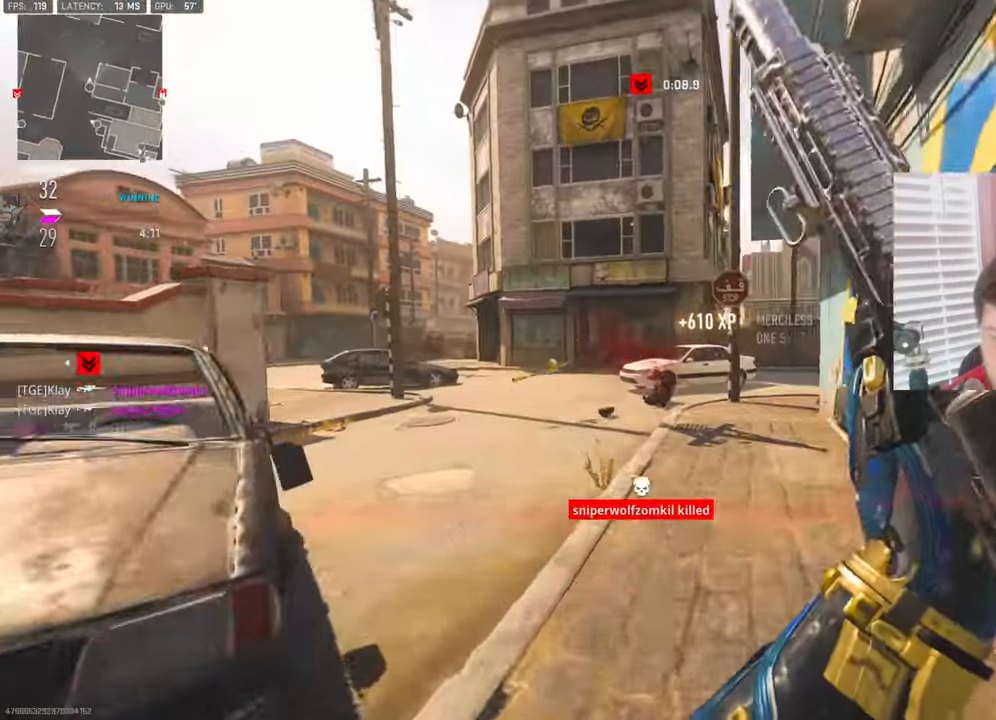
{"buttons": [], "left_stick": "up-left", "right_stick": "center", "events": [[100, "left_stick", "up-left"], [150, "right_stick", "left"], [384, "right_stick", "center"]]}
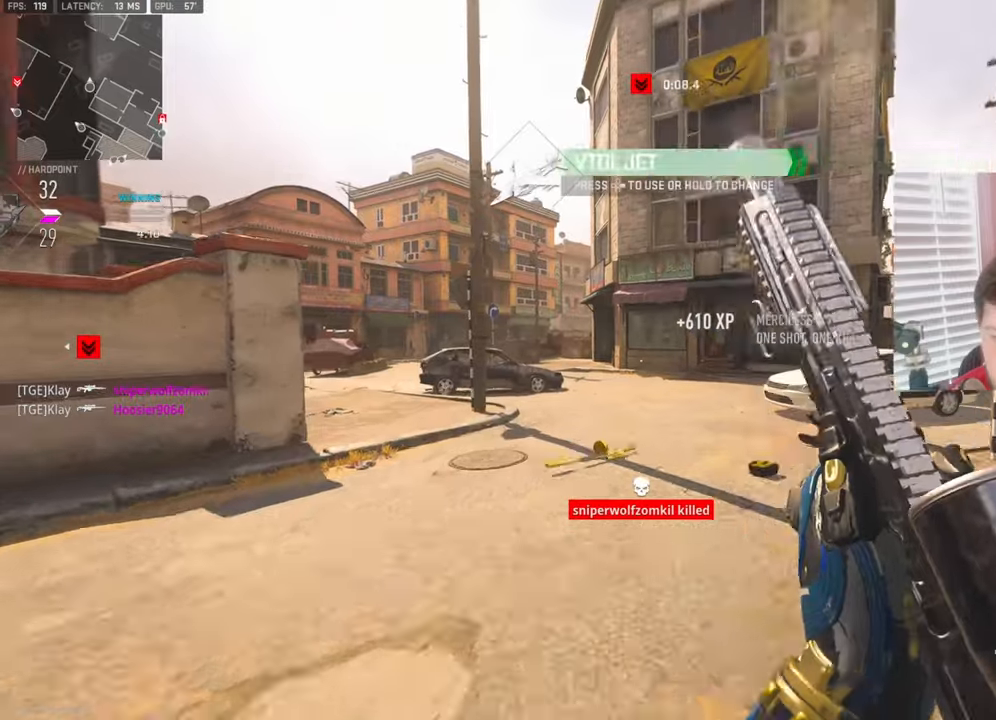
{"buttons": ["CROSS"], "left_stick": "left", "right_stick": "center", "events": [[200, "right_stick", "right"], [450, "CROSS", "down"], [500, "left_stick", "left"], [500, "right_stick", "center"]]}
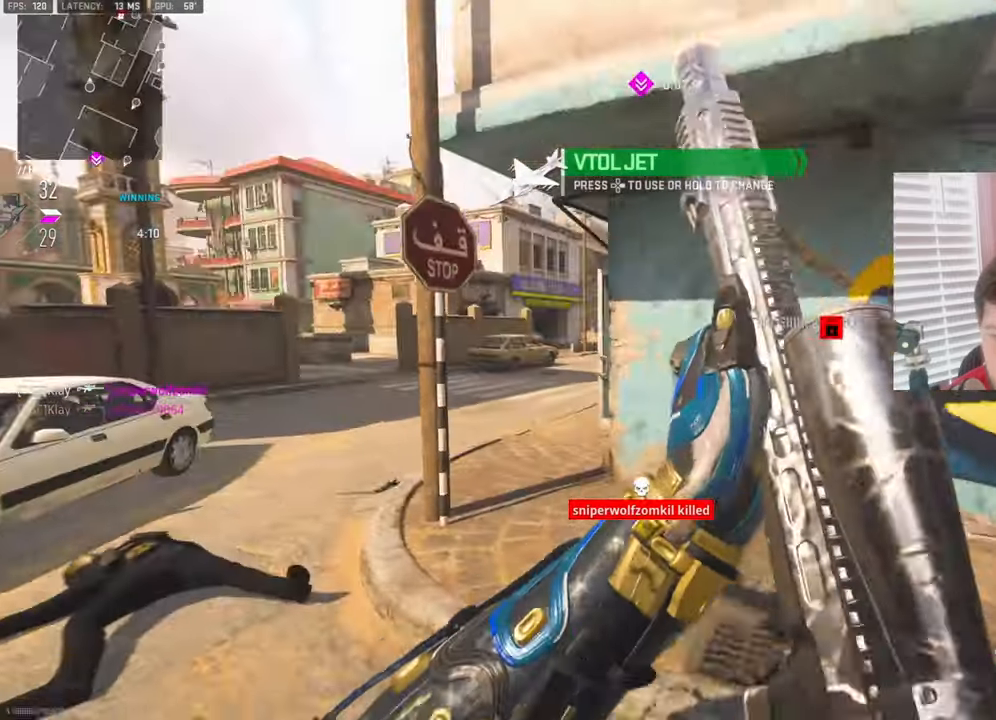
{"buttons": [], "left_stick": "up", "right_stick": "left", "events": [[83, "CROSS", "up"], [200, "right_stick", "left"], [400, "left_stick", "up"]]}
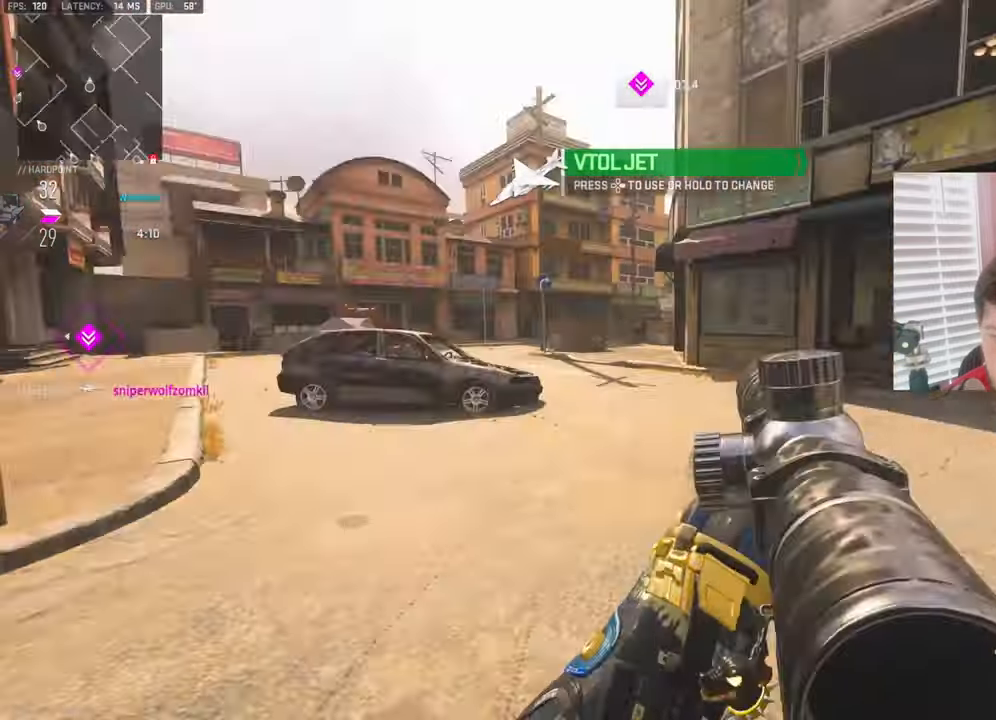
{"buttons": ["L3", "R3"], "left_stick": "up", "right_stick": "right", "events": [[16, "TRIANGLE", "down"], [33, "right_stick", "center"], [83, "right_stick", "right"], [133, "TRIANGLE", "up"], [266, "L3", "down"], [266, "right_stick", "center"], [316, "right_stick", "right"], [450, "R3", "down"]]}
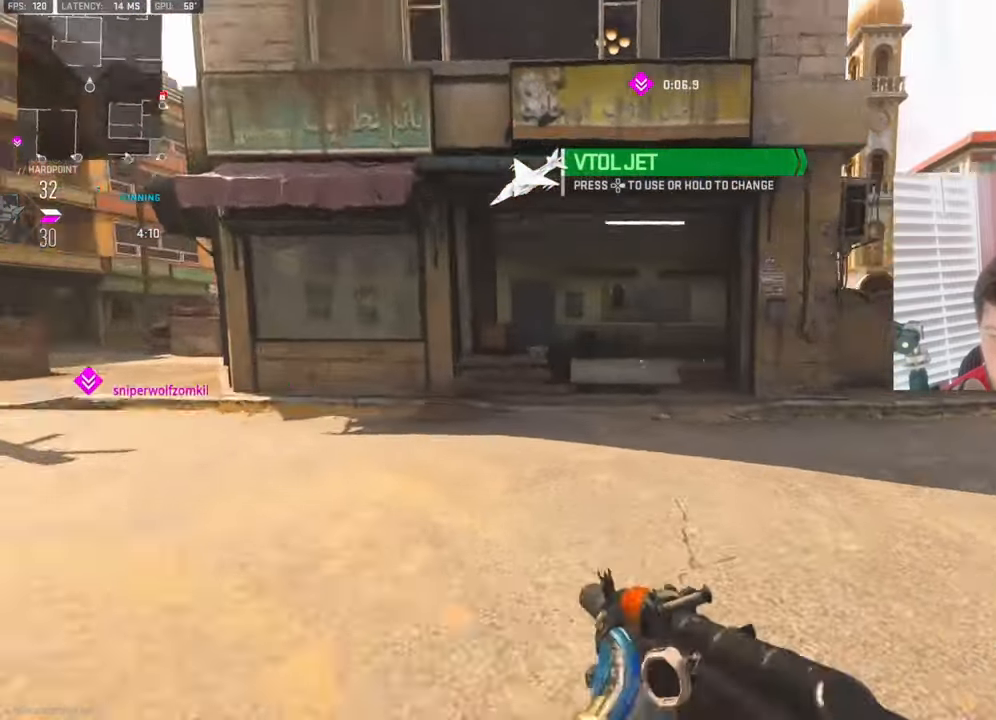
{"buttons": [], "left_stick": "up-left", "right_stick": "right", "events": [[66, "R3", "up"], [100, "right_stick", "center"], [116, "left_stick", "up-left"], [150, "right_stick", "right"], [316, "L3", "up"]]}
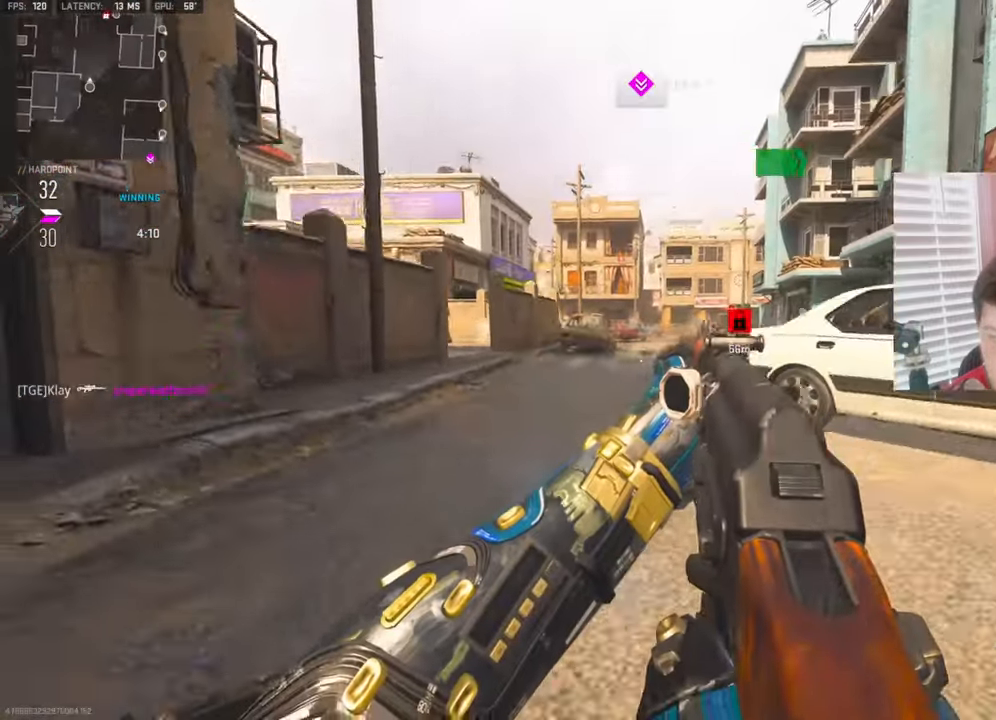
{"buttons": ["L1"], "left_stick": "center", "right_stick": "right", "events": [[133, "right_stick", "center"], [166, "left_stick", "center"], [183, "L1", "down"], [416, "right_stick", "right"]]}